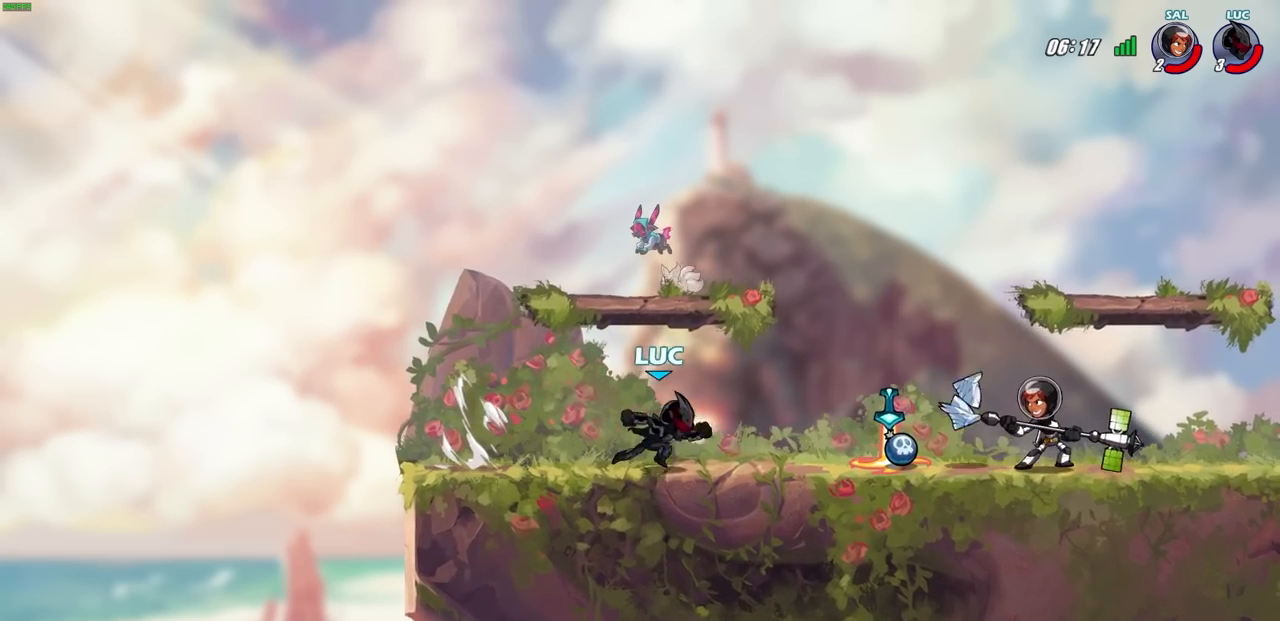
Gameplay with a controller (PlayStation layout); each line is a JSON object with the inputs held at the frame after it. "events" lists button and stick changes between this image and that frame as [ms after this image, input, new state], when the widget could be followed in between.
{"buttons": [], "left_stick": "up-left", "right_stick": "center", "events": [[300, "left_stick", "center"], [317, "CROSS", "down"], [350, "R1", "down"], [400, "left_stick", "up-left"], [483, "R1", "up"], [500, "CROSS", "up"]]}
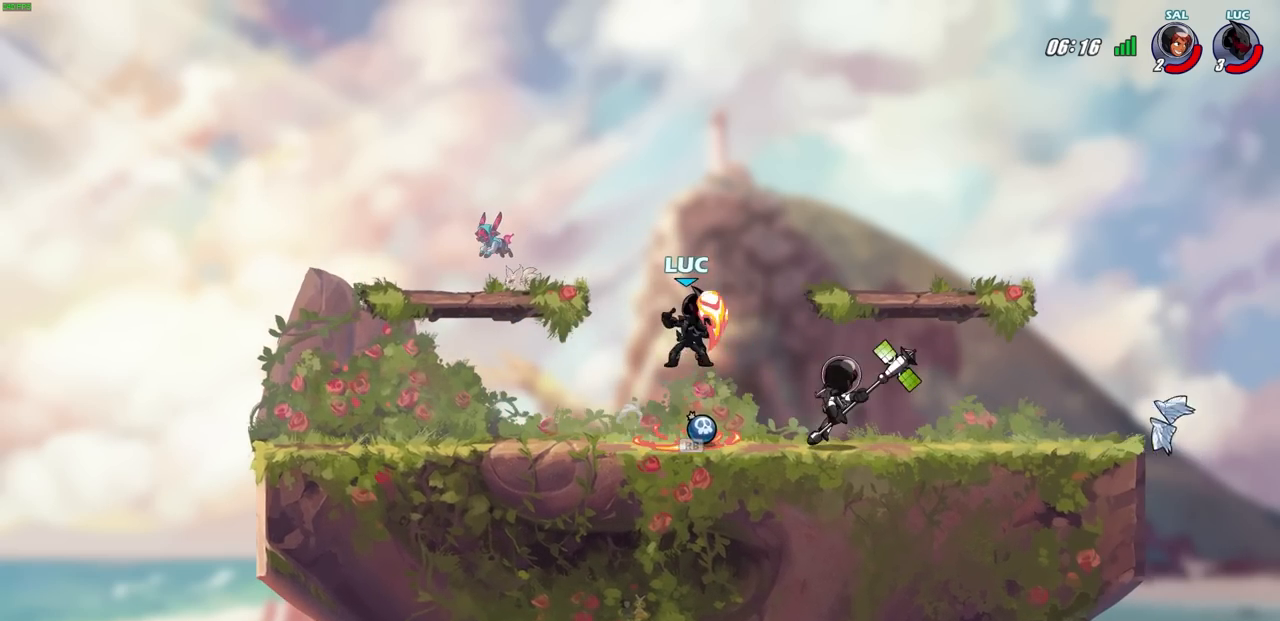
{"buttons": ["SQUARE"], "left_stick": "left", "right_stick": "center", "events": [[33, "left_stick", "right"], [283, "left_stick", "down-left"], [417, "left_stick", "left"], [450, "SQUARE", "down"]]}
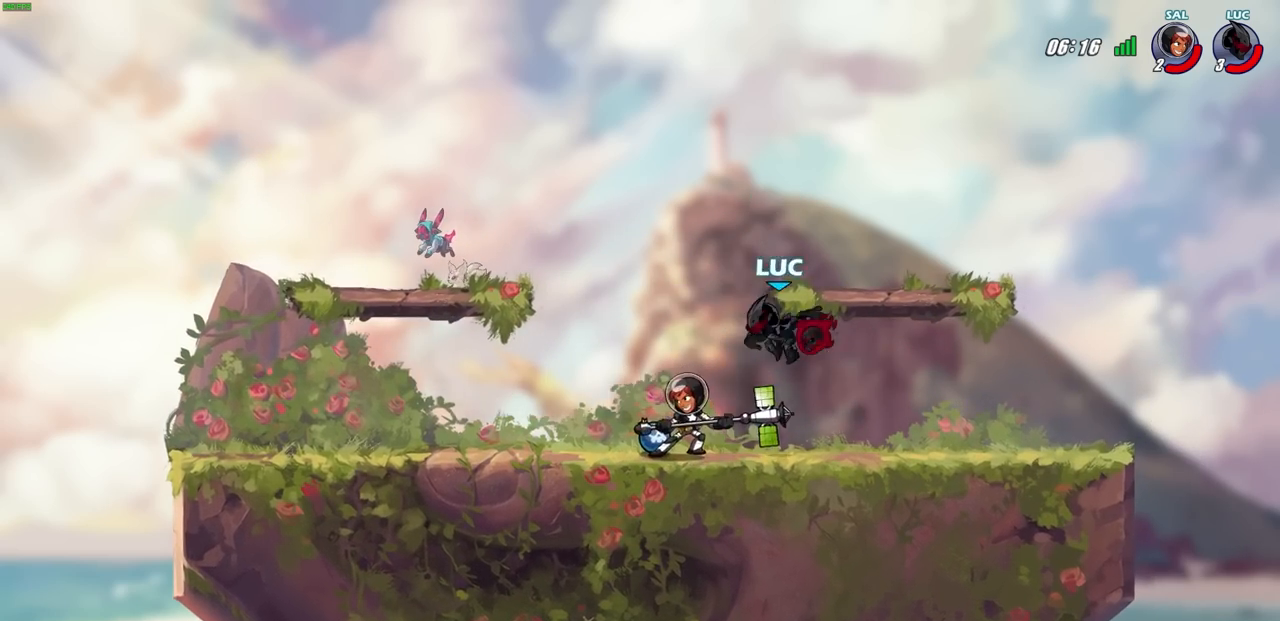
{"buttons": [], "left_stick": "center", "right_stick": "center", "events": [[50, "SQUARE", "up"], [100, "left_stick", "center"]]}
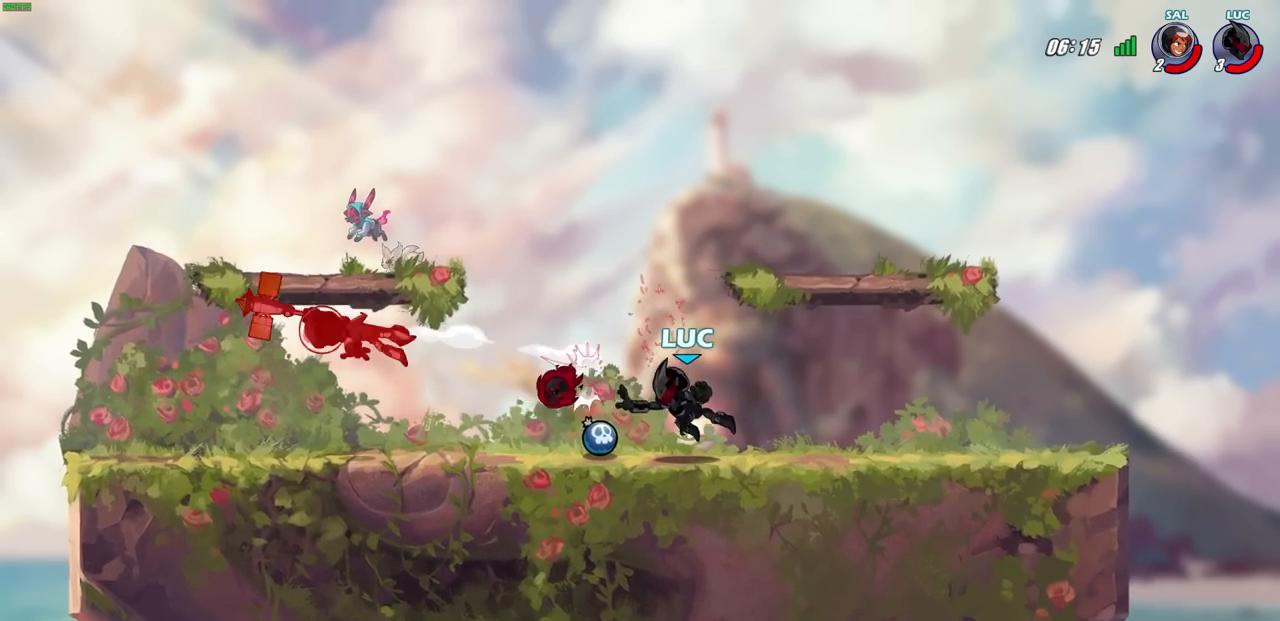
{"buttons": [], "left_stick": "center", "right_stick": "center", "events": [[200, "left_stick", "left"], [267, "R2", "down"], [483, "R2", "up"], [500, "left_stick", "center"]]}
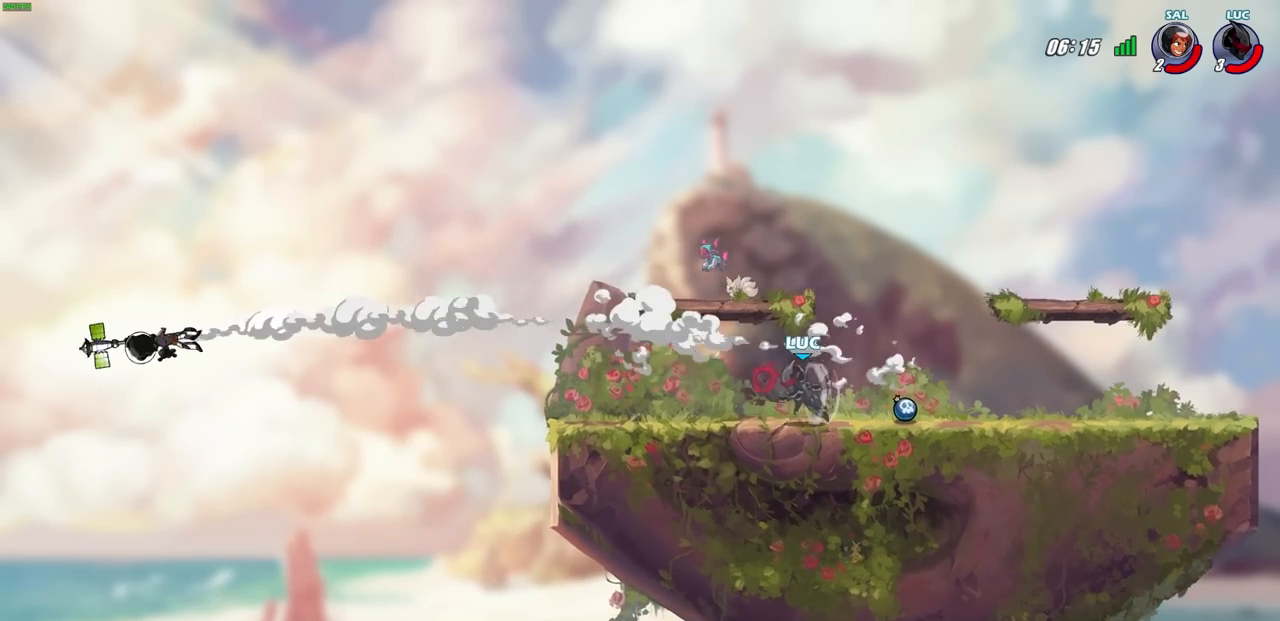
{"buttons": [], "left_stick": "left", "right_stick": "center", "events": [[400, "left_stick", "left"]]}
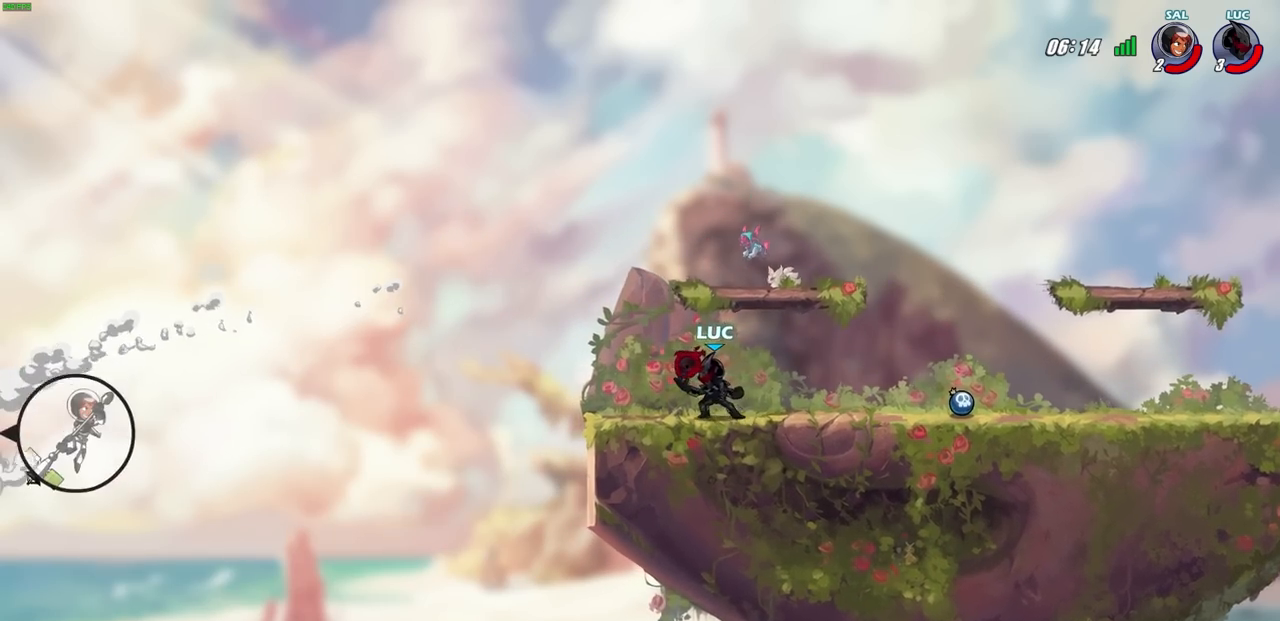
{"buttons": [], "left_stick": "center", "right_stick": "center", "events": [[317, "CROSS", "down"], [433, "left_stick", "center"], [483, "CROSS", "up"]]}
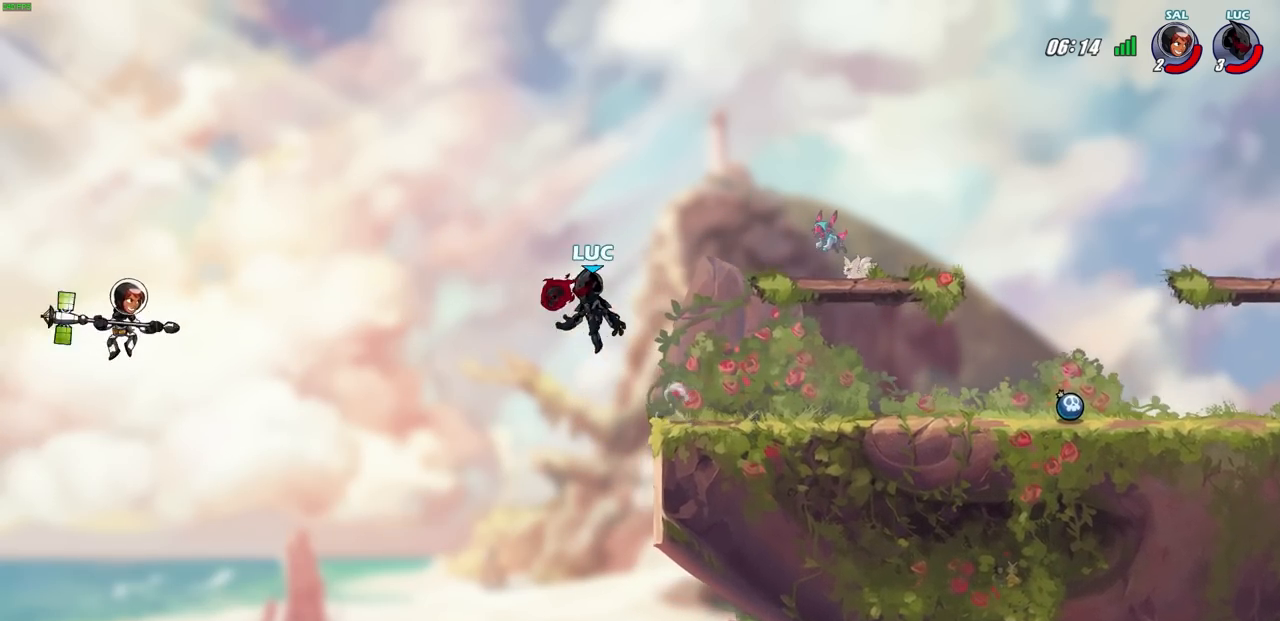
{"buttons": [], "left_stick": "right", "right_stick": "center", "events": [[133, "left_stick", "right"]]}
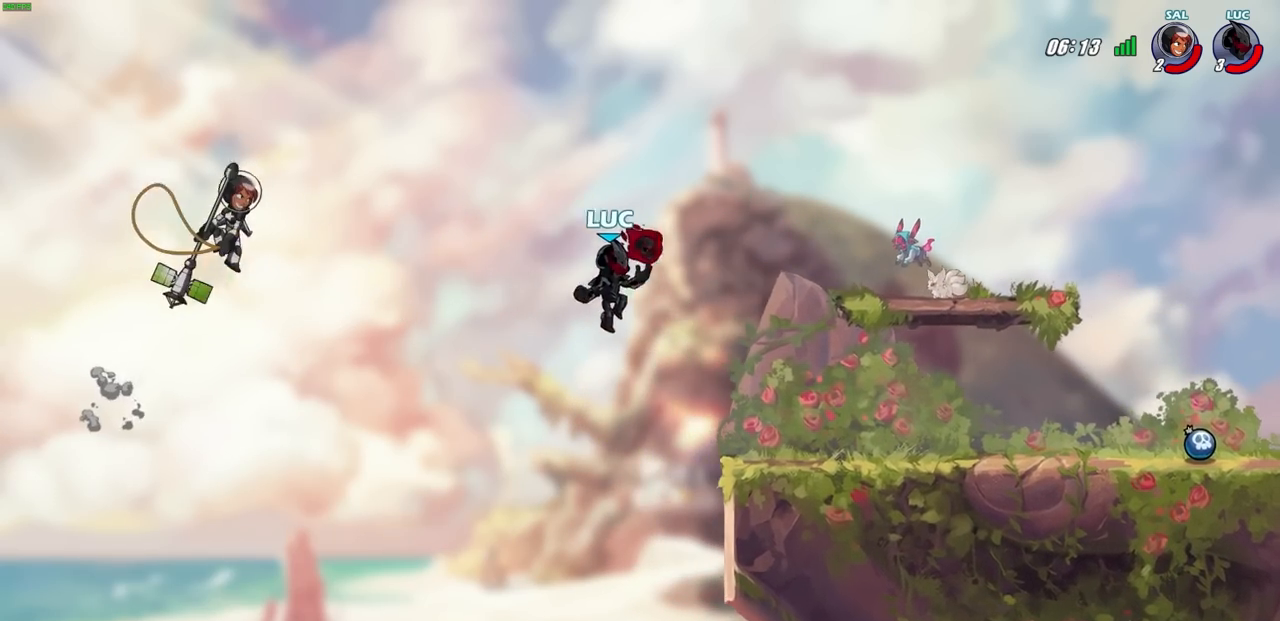
{"buttons": ["CROSS"], "left_stick": "center", "right_stick": "center", "events": [[33, "left_stick", "left"], [167, "left_stick", "center"], [433, "CROSS", "down"]]}
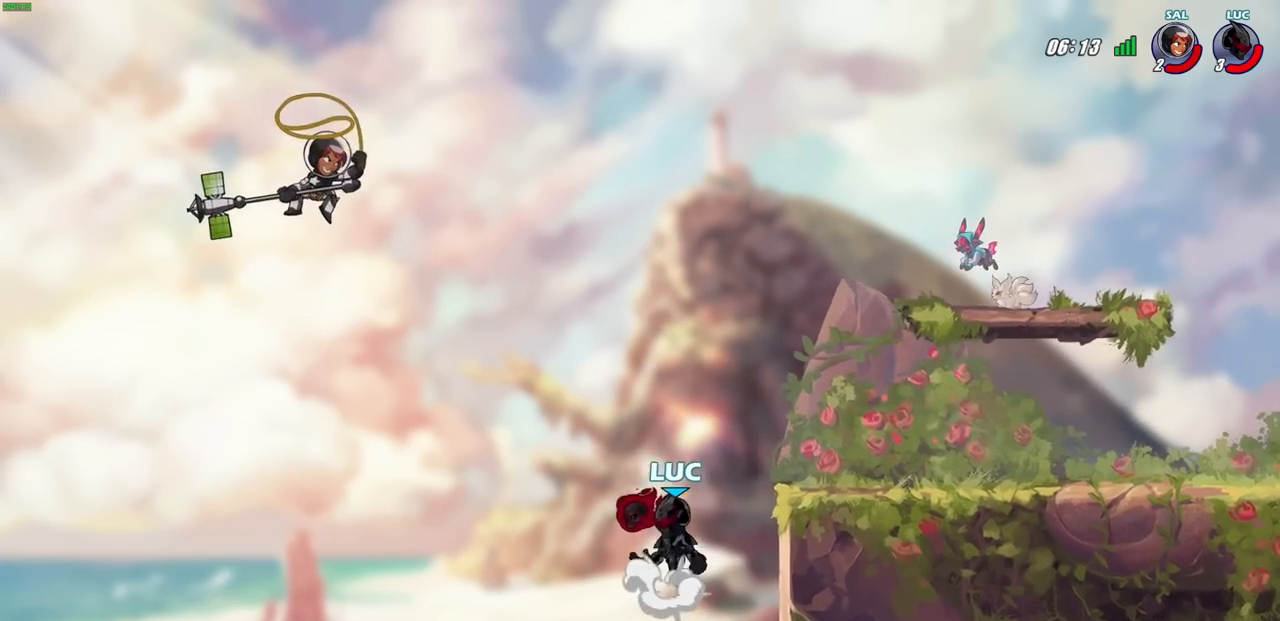
{"buttons": [], "left_stick": "right", "right_stick": "center", "events": [[83, "left_stick", "right"], [183, "CROSS", "up"]]}
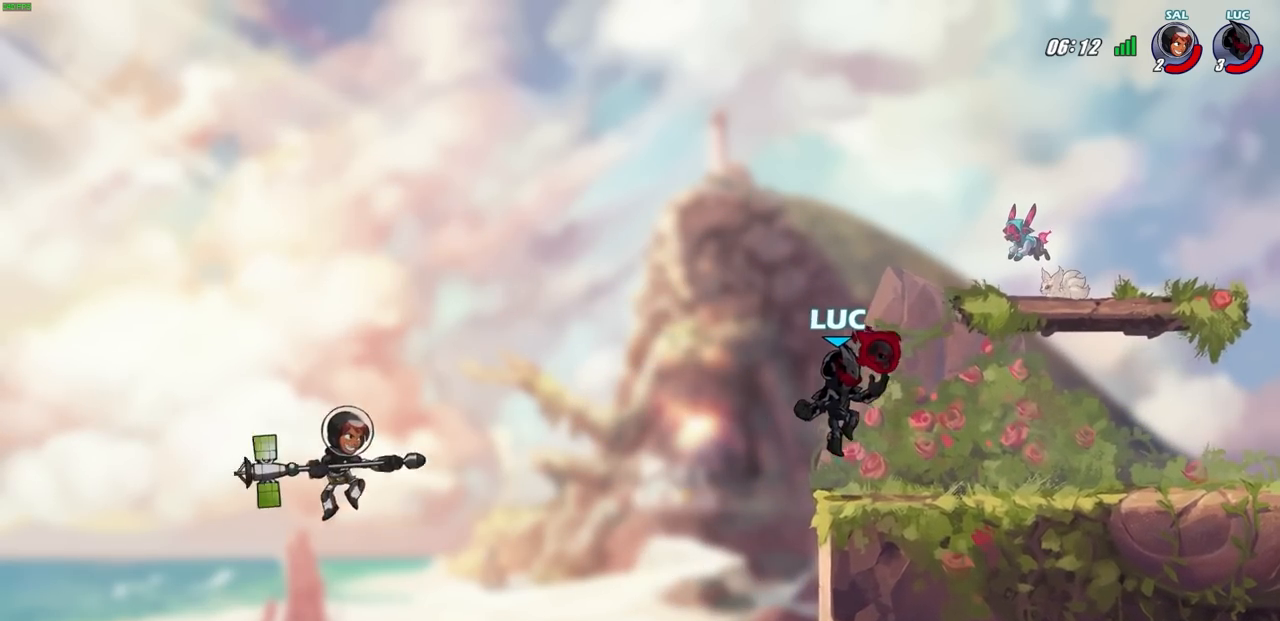
{"buttons": [], "left_stick": "center", "right_stick": "center", "events": [[100, "left_stick", "up-left"], [300, "left_stick", "center"]]}
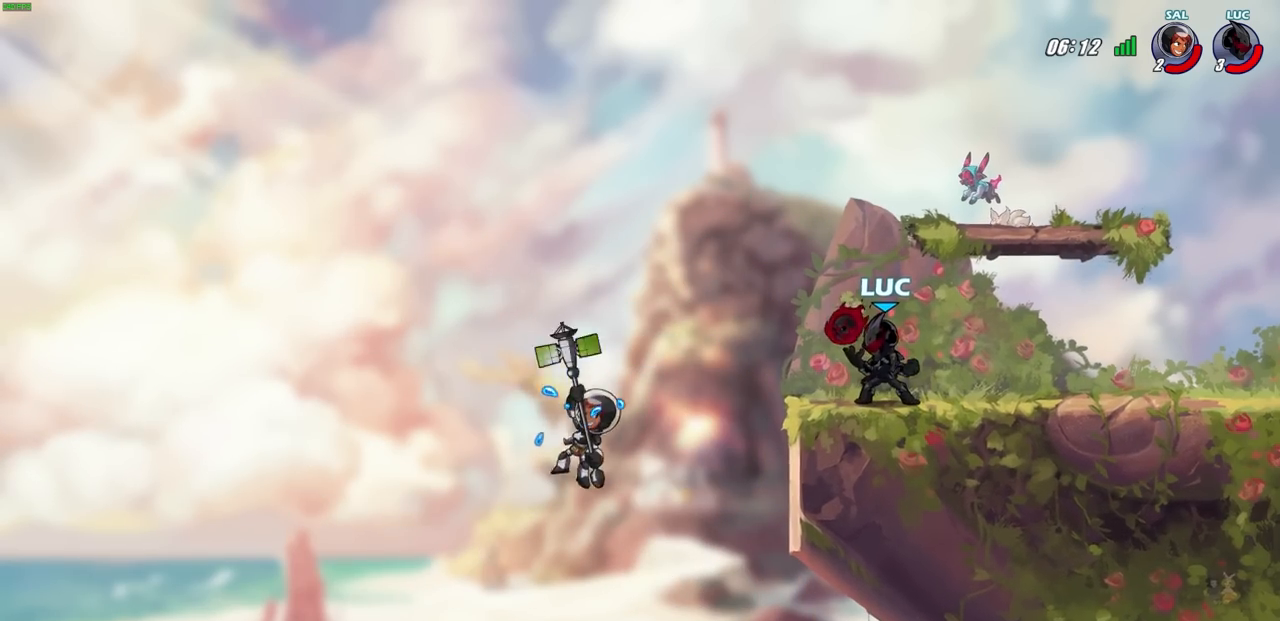
{"buttons": [], "left_stick": "right", "right_stick": "center", "events": [[17, "left_stick", "down"], [67, "CIRCLE", "down"], [67, "R2", "down"], [150, "CIRCLE", "up"], [150, "left_stick", "center"], [167, "R2", "up"], [400, "left_stick", "right"]]}
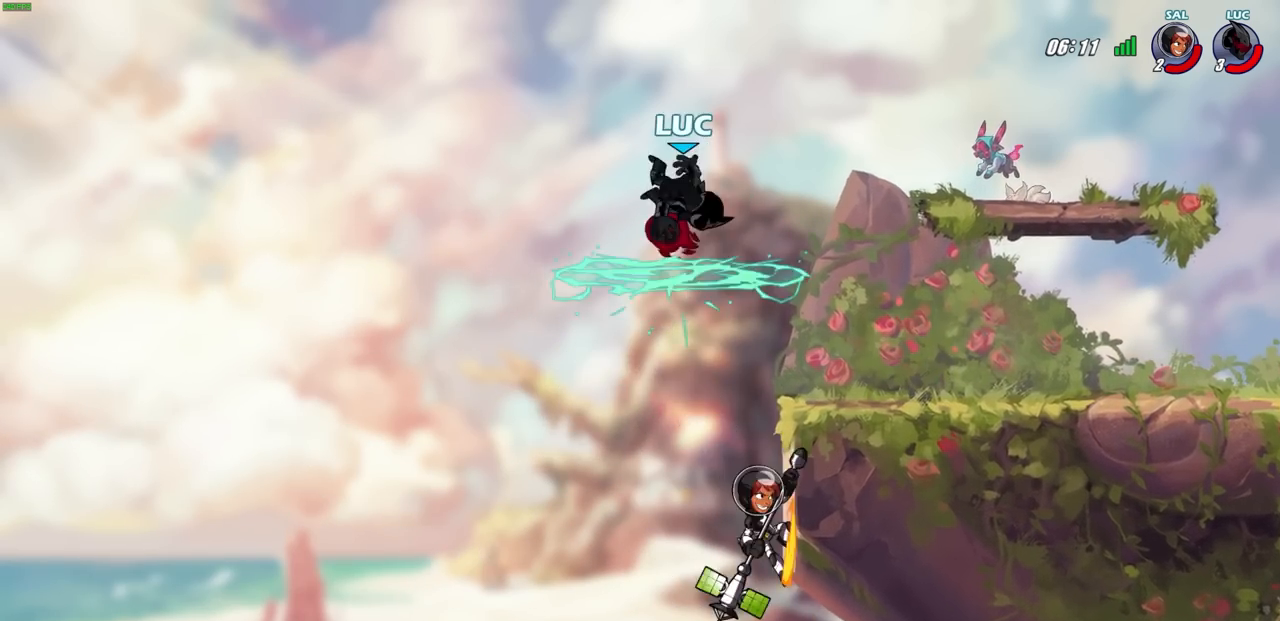
{"buttons": [], "left_stick": "center", "right_stick": "center", "events": [[133, "left_stick", "center"]]}
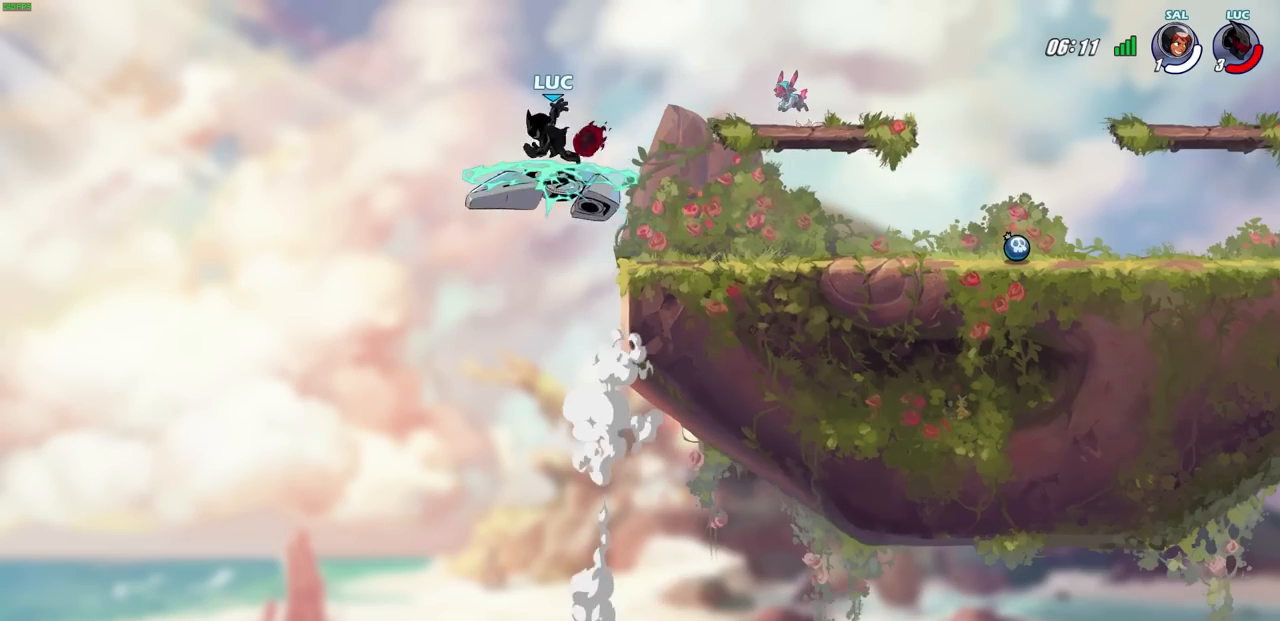
{"buttons": [], "left_stick": "right", "right_stick": "center", "events": [[300, "CROSS", "down"], [333, "left_stick", "right"], [400, "CROSS", "up"]]}
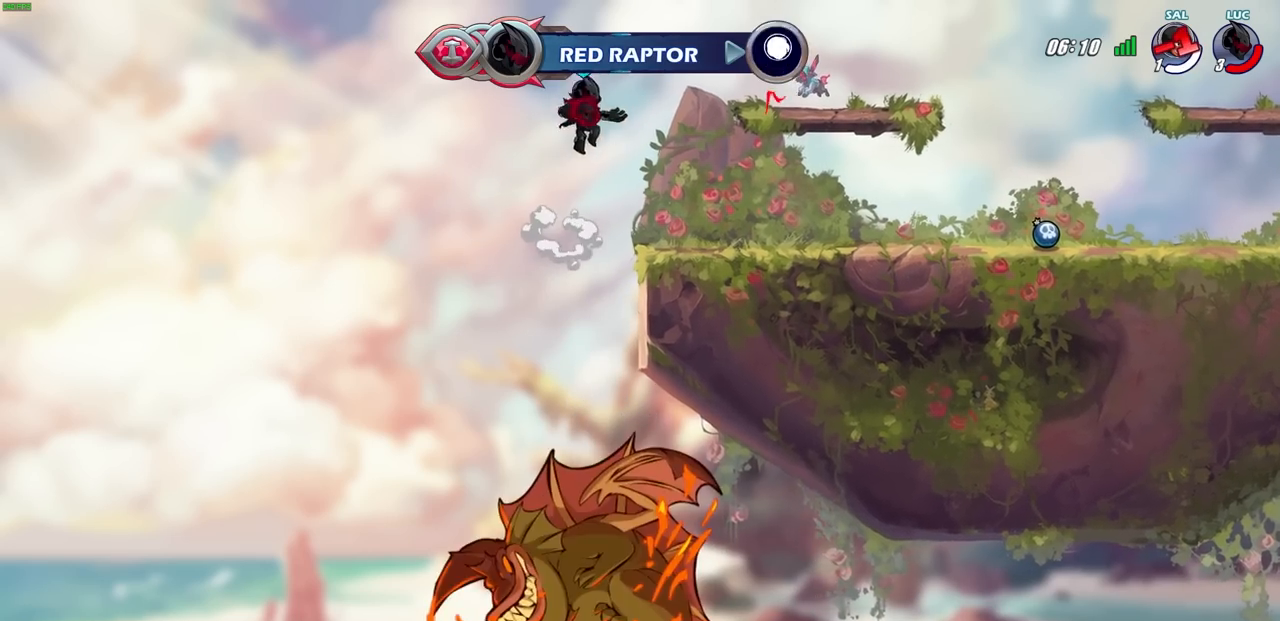
{"buttons": [], "left_stick": "right", "right_stick": "center", "events": [[17, "CIRCLE", "down"], [133, "CIRCLE", "up"]]}
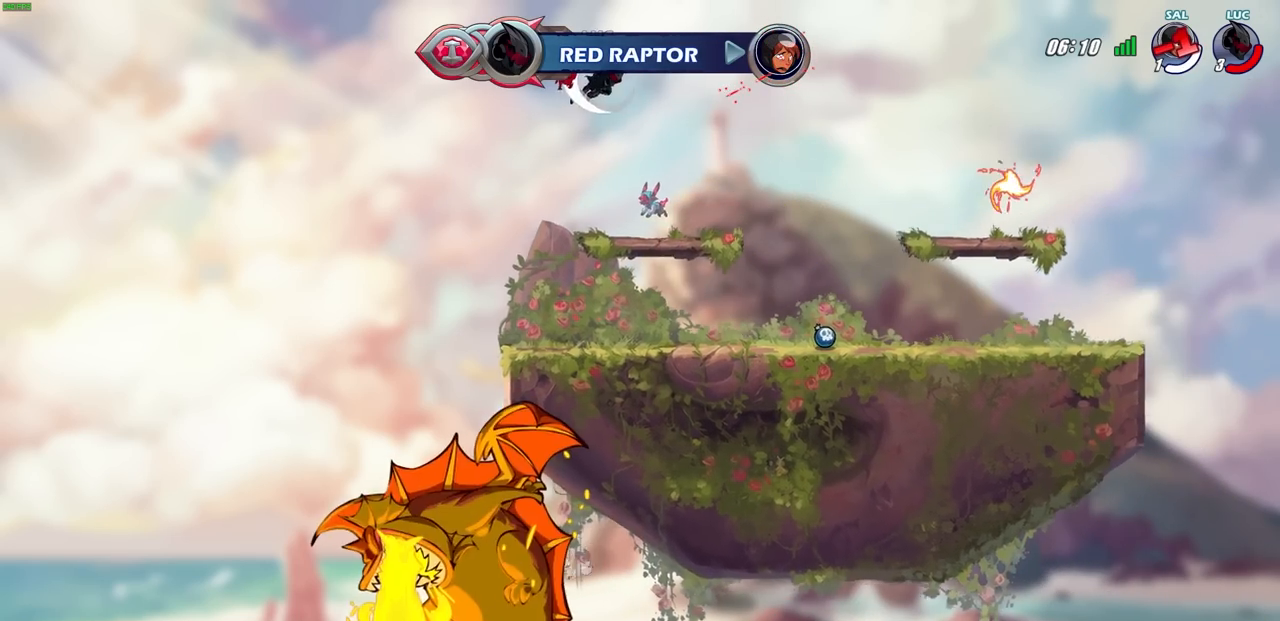
{"buttons": [], "left_stick": "right", "right_stick": "center", "events": []}
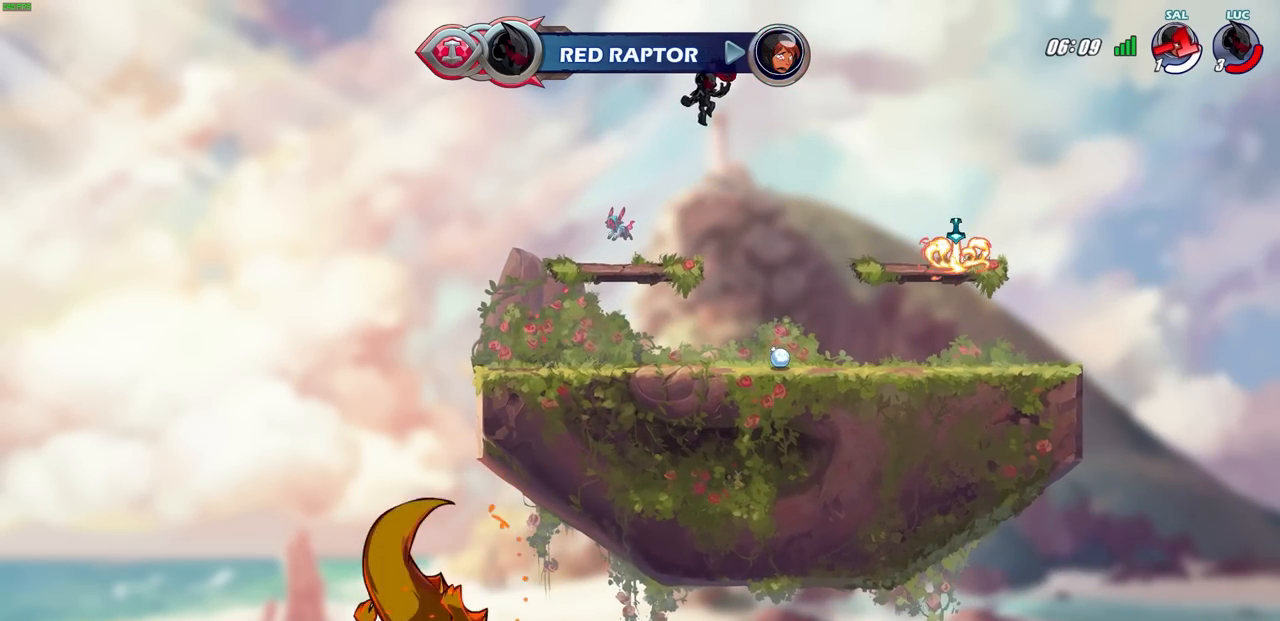
{"buttons": [], "left_stick": "center", "right_stick": "center", "events": [[167, "left_stick", "up-left"], [183, "CROSS", "down"], [333, "CIRCLE", "down"], [333, "CROSS", "up"], [383, "CIRCLE", "up"], [383, "left_stick", "center"]]}
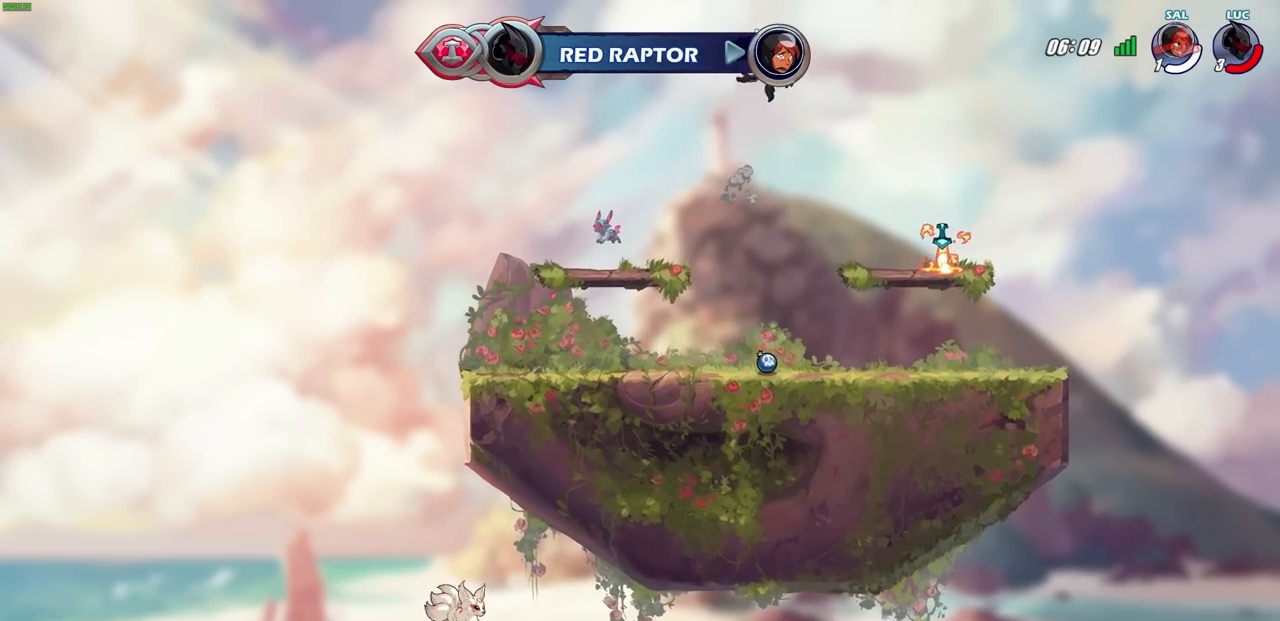
{"buttons": [], "left_stick": "center", "right_stick": "center", "events": [[300, "CIRCLE", "down"], [400, "CIRCLE", "up"]]}
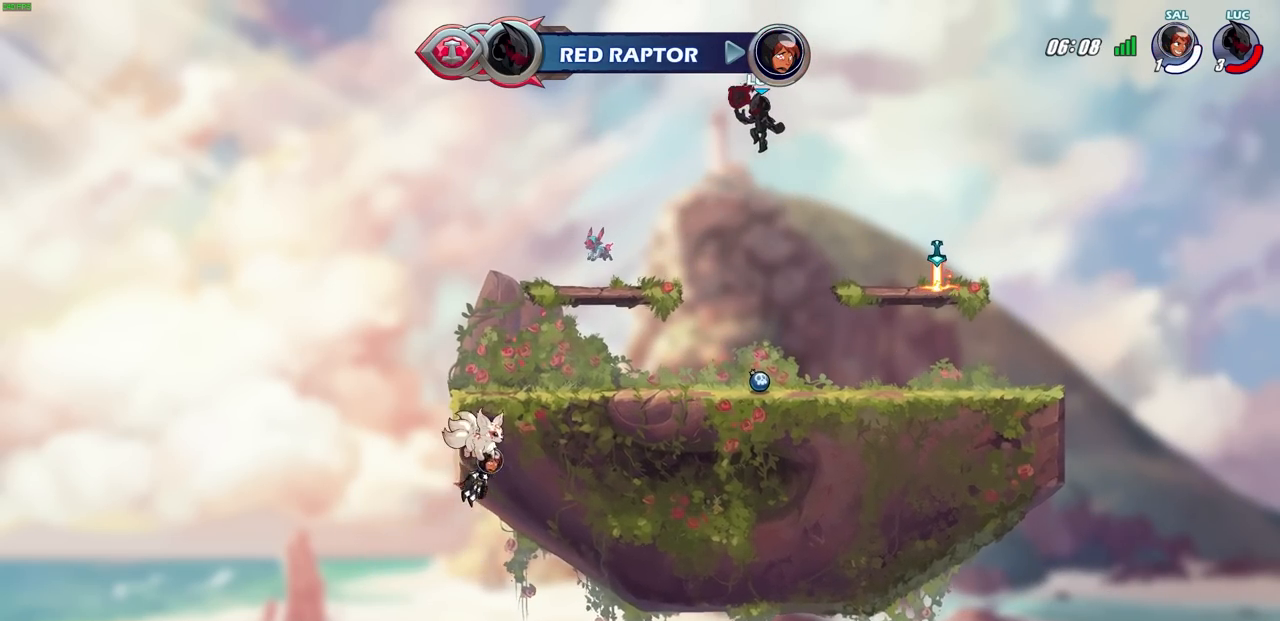
{"buttons": [], "left_stick": "center", "right_stick": "center", "events": [[33, "CIRCLE", "down"], [117, "CIRCLE", "up"]]}
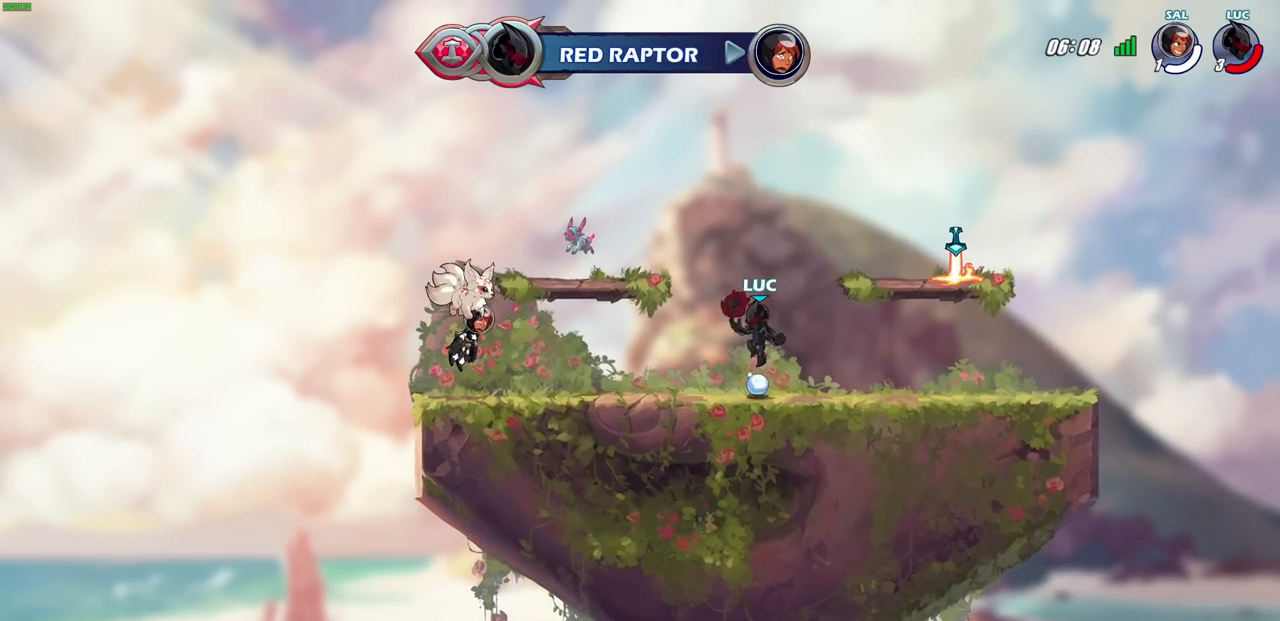
{"buttons": ["R1"], "left_stick": "center", "right_stick": "center", "events": [[183, "R1", "down"]]}
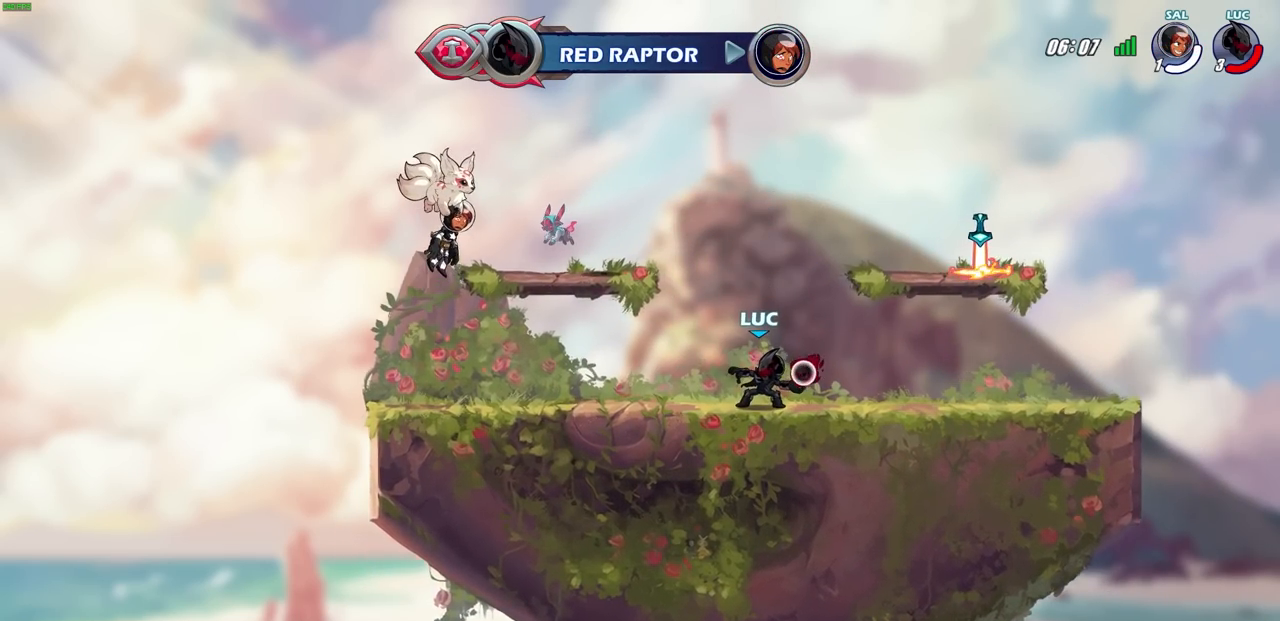
{"buttons": ["R1"], "left_stick": "up-right", "right_stick": "center", "events": [[367, "left_stick", "right"], [433, "left_stick", "up-right"]]}
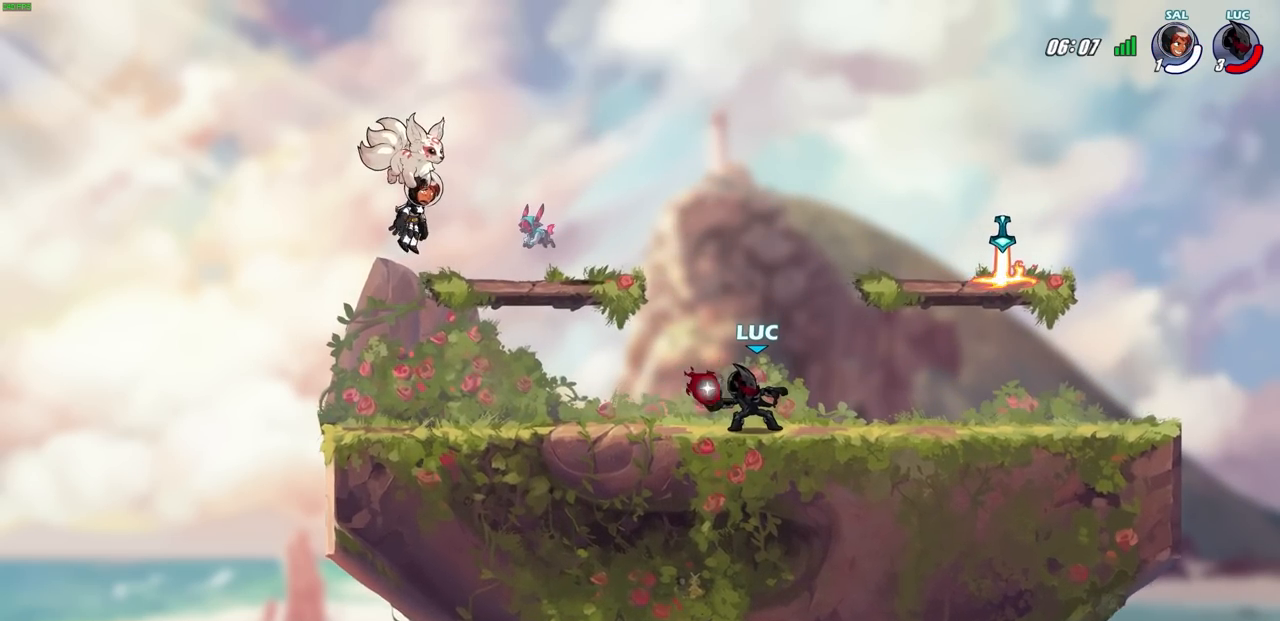
{"buttons": [], "left_stick": "up", "right_stick": "center", "events": [[17, "left_stick", "up"], [450, "R1", "up"]]}
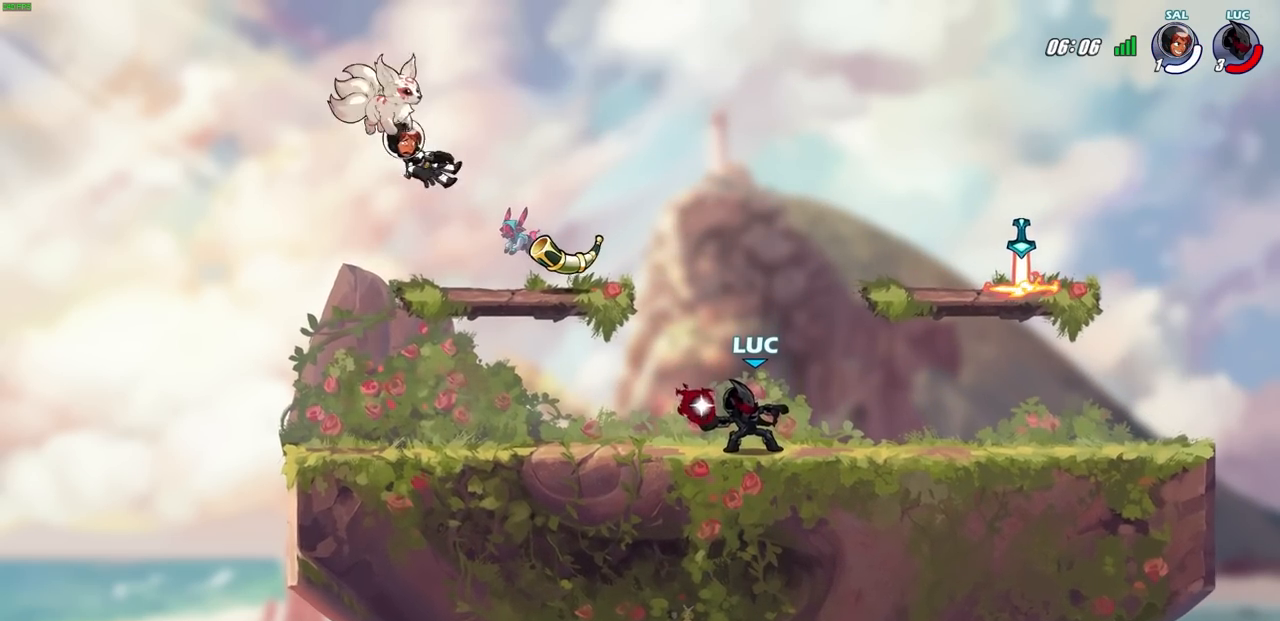
{"buttons": [], "left_stick": "up-left", "right_stick": "center", "events": [[17, "left_stick", "center"], [433, "left_stick", "up-left"]]}
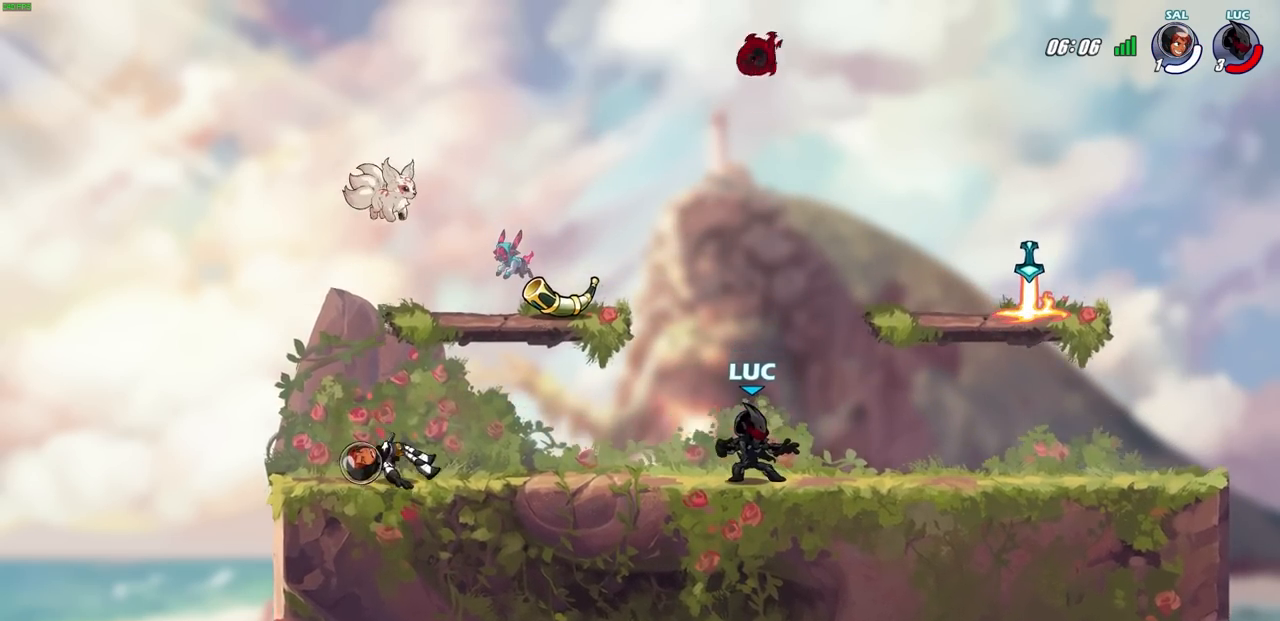
{"buttons": ["R1"], "left_stick": "up-right", "right_stick": "center", "events": [[167, "CROSS", "down"], [267, "CROSS", "up"], [350, "CROSS", "down"], [433, "R1", "down"], [467, "left_stick", "up-right"], [500, "CROSS", "up"]]}
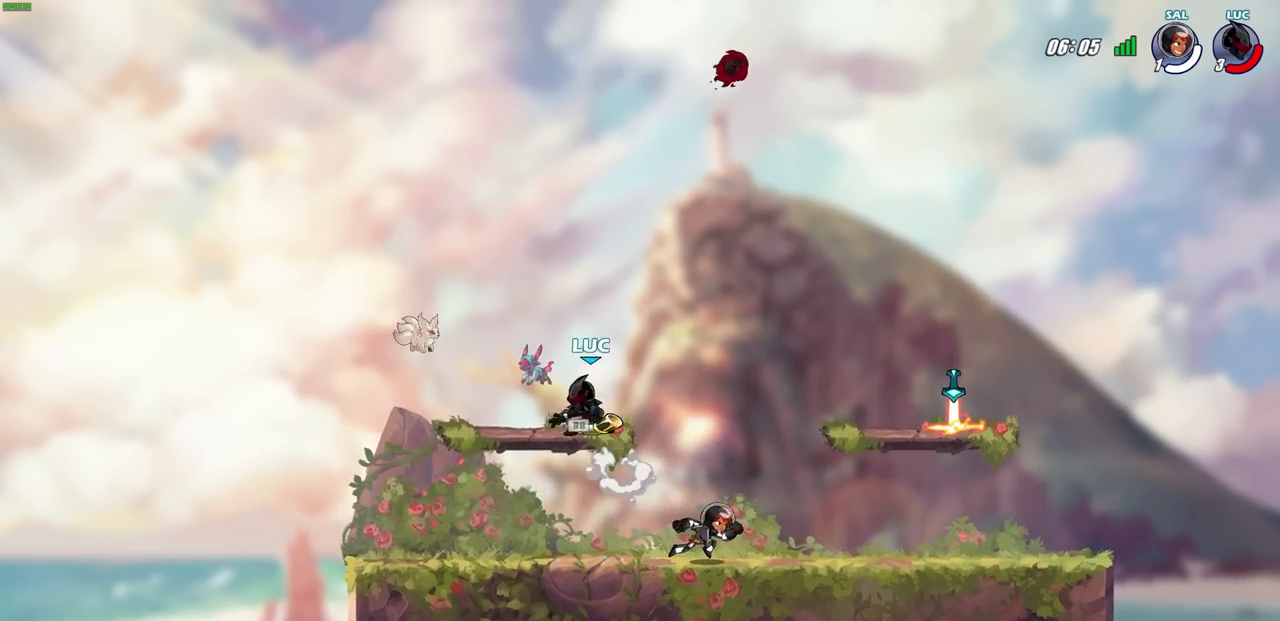
{"buttons": ["SQUARE"], "left_stick": "center", "right_stick": "center", "events": [[17, "left_stick", "right"], [33, "R1", "up"], [350, "left_stick", "center"], [450, "SQUARE", "down"]]}
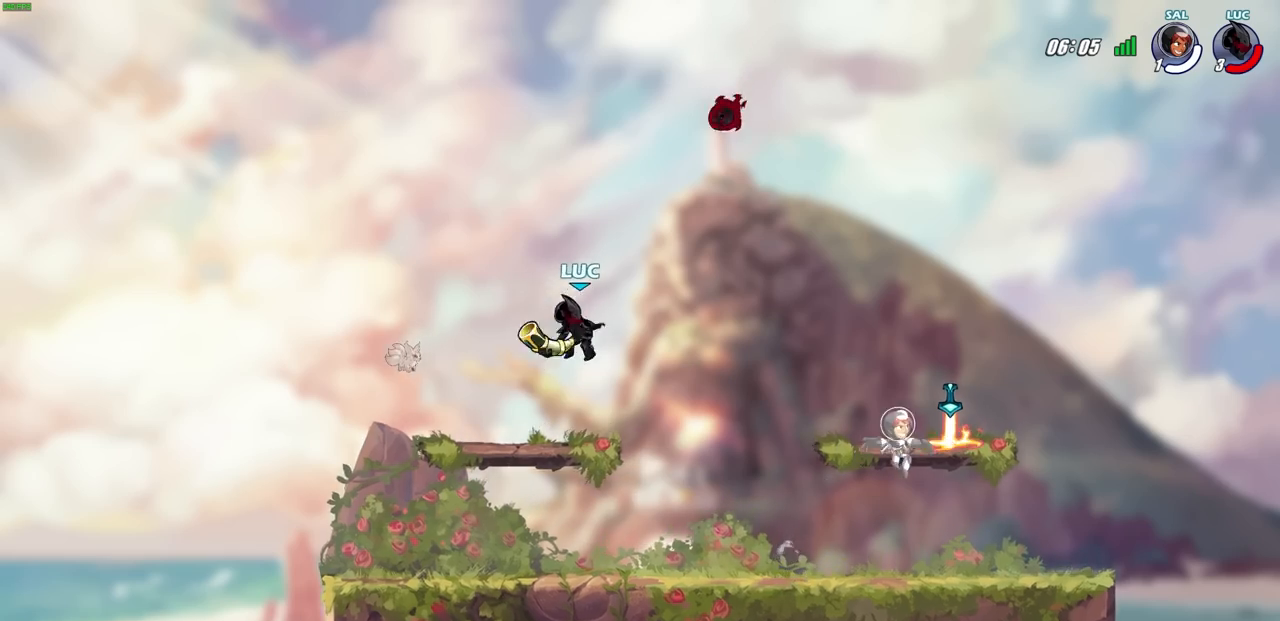
{"buttons": [], "left_stick": "right", "right_stick": "center", "events": [[67, "SQUARE", "up"], [183, "left_stick", "right"]]}
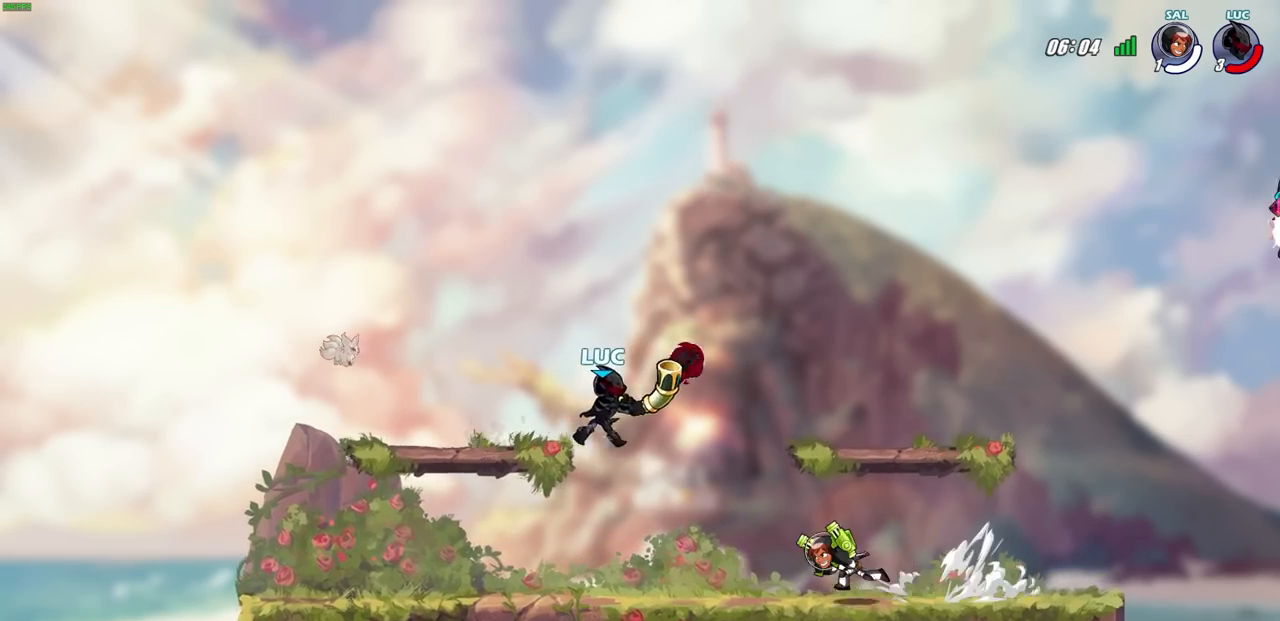
{"buttons": [], "left_stick": "down-left", "right_stick": "center", "events": [[50, "left_stick", "down"], [100, "R1", "down"], [133, "left_stick", "left"], [167, "CROSS", "down"], [217, "R1", "up"], [217, "left_stick", "up"], [317, "CROSS", "up"], [367, "left_stick", "left"], [433, "left_stick", "down-left"]]}
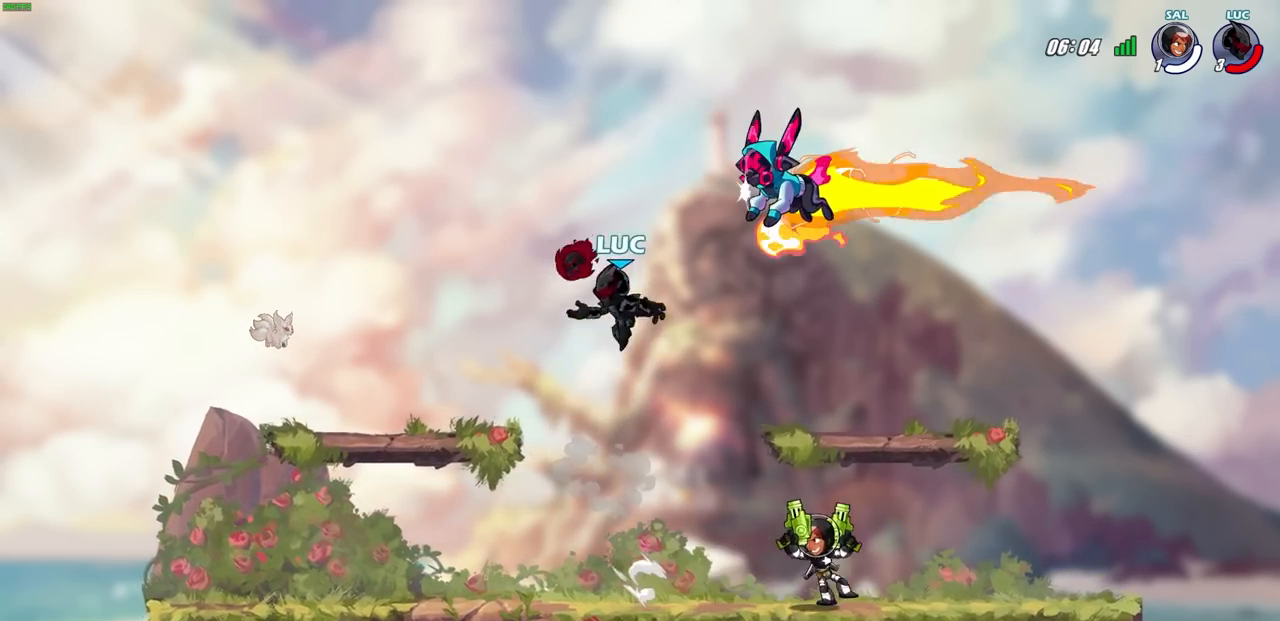
{"buttons": ["SQUARE", "R1", "R2"], "left_stick": "down", "right_stick": "center", "events": [[167, "left_stick", "right"], [350, "R2", "down"], [417, "R1", "down"], [417, "SQUARE", "down"], [433, "left_stick", "down"]]}
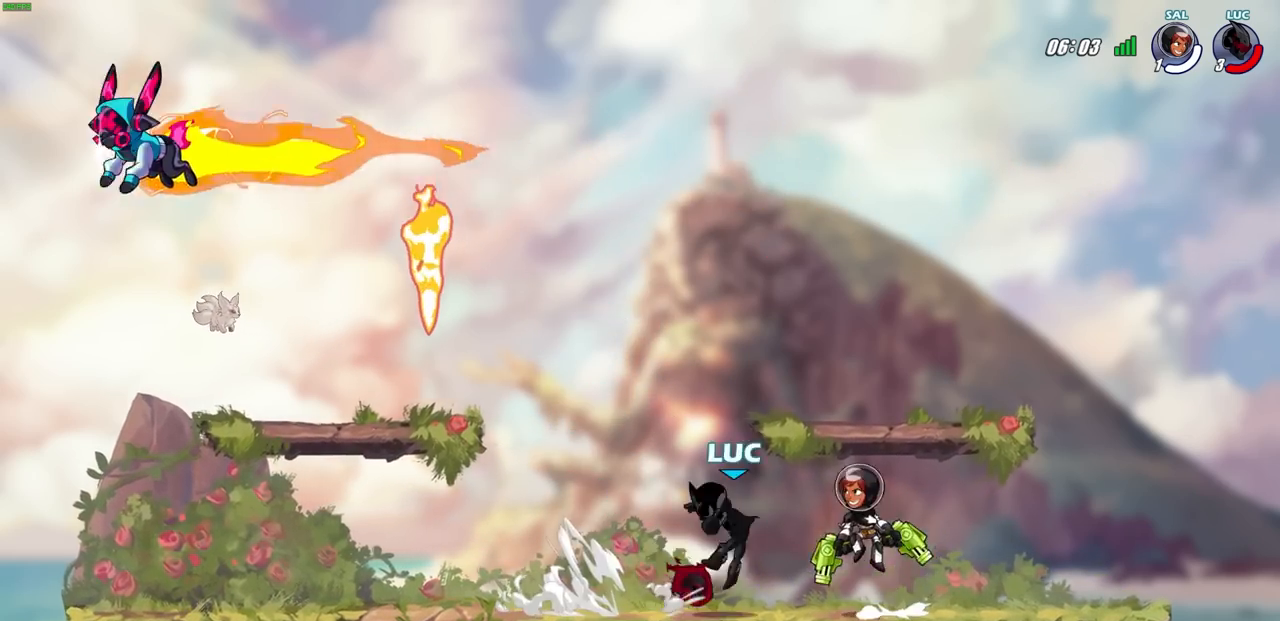
{"buttons": ["SQUARE"], "left_stick": "center", "right_stick": "down-left", "events": [[17, "SQUARE", "up"], [50, "R1", "up"], [50, "R2", "up"], [50, "left_stick", "center"], [400, "left_stick", "left"], [433, "CROSS", "down"], [467, "SQUARE", "down"], [483, "left_stick", "center"], [500, "CROSS", "up"], [500, "right_stick", "down-left"]]}
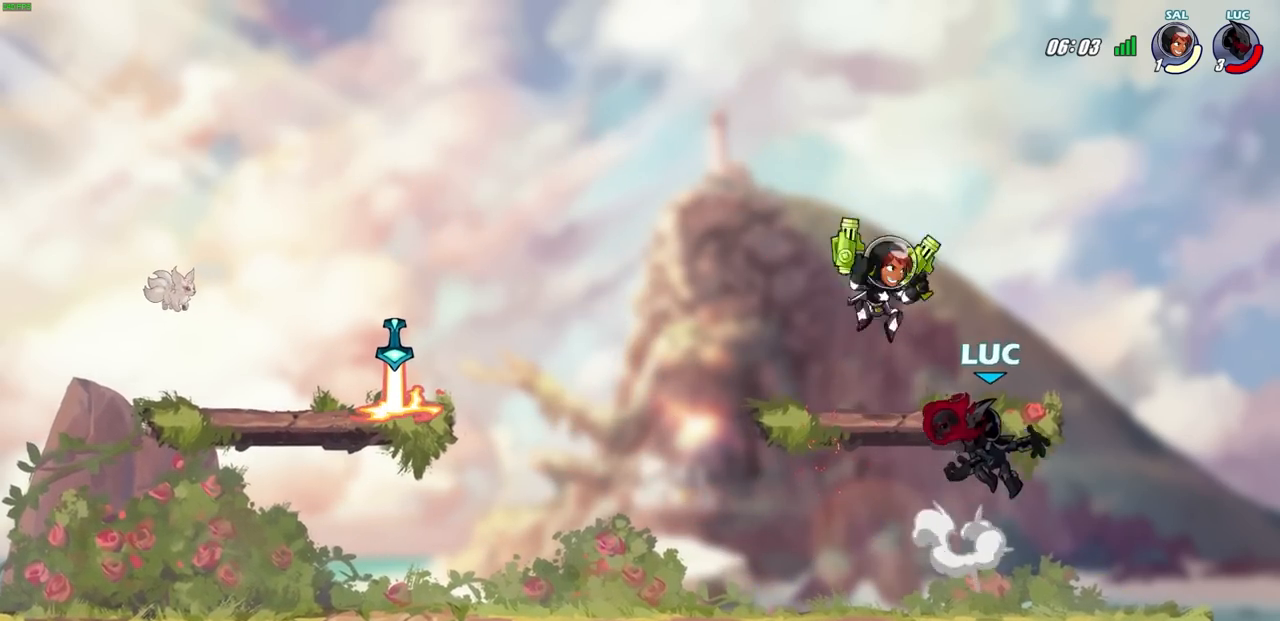
{"buttons": [], "left_stick": "left", "right_stick": "center", "events": [[33, "SQUARE", "up"], [50, "right_stick", "center"], [233, "left_stick", "left"]]}
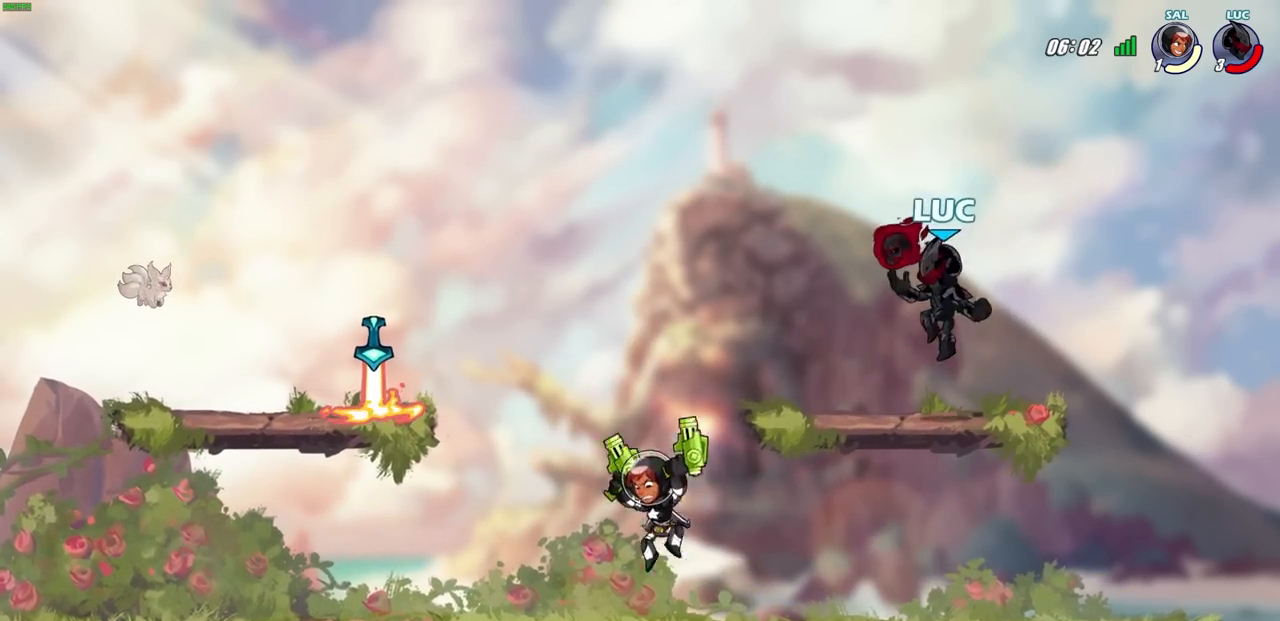
{"buttons": [], "left_stick": "center", "right_stick": "center", "events": [[50, "left_stick", "down-left"], [67, "R2", "down"], [100, "R1", "down"], [100, "SQUARE", "down"], [233, "SQUARE", "up"], [267, "R1", "up"], [267, "R2", "up"], [267, "left_stick", "center"]]}